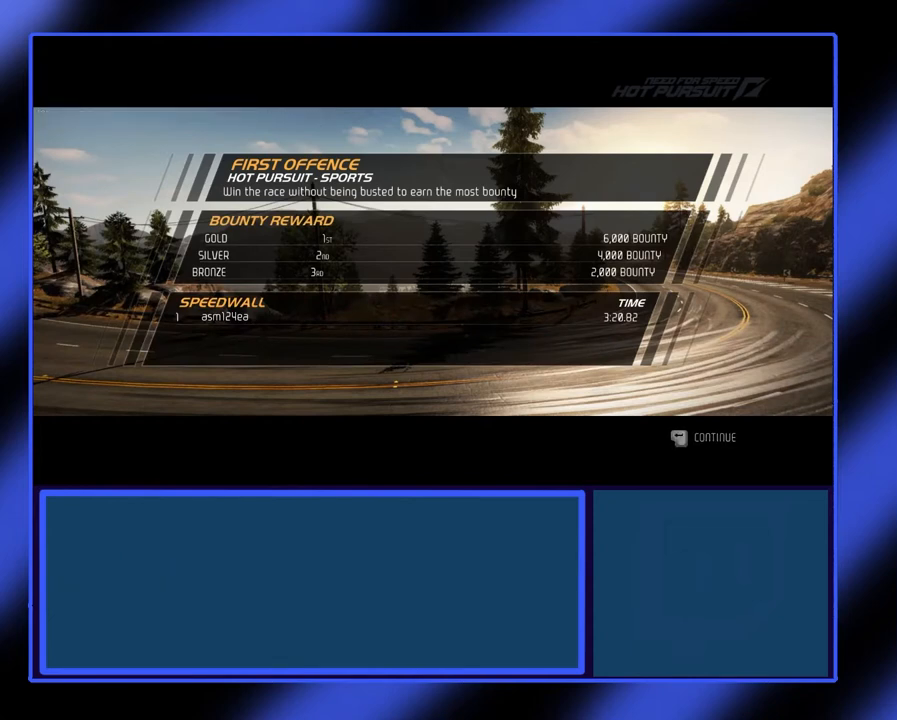
Gameplay with a controller (Xbox layout); each line is a JSON object with the inputs held at the frame after it. "events" lists button and stick changes between this image and that frame as [ms after this image, input, new state], when the widget could be followed in between. Not read: DPAD_DOWN DPAD_LEFT DPAD_RIGHT DPAD_UP L3 R3 TOUCHPAD other_buttons right_stick.
{"buttons": ["START"], "left_stick": "center", "events": [[433, "START", "down"]]}
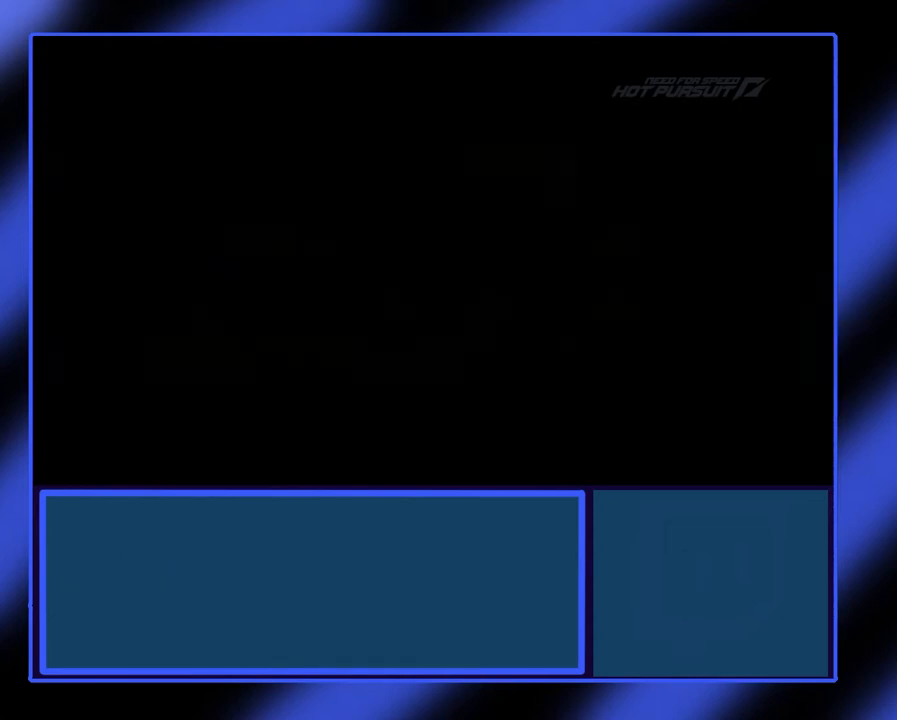
{"buttons": [], "left_stick": "center", "events": [[100, "START", "up"]]}
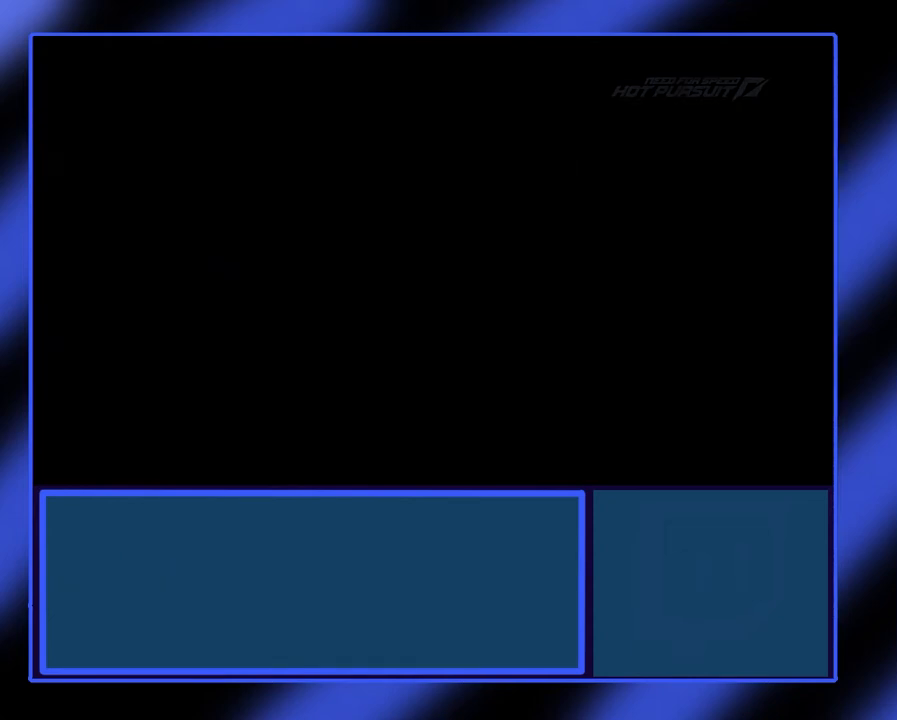
{"buttons": [], "left_stick": "center", "events": []}
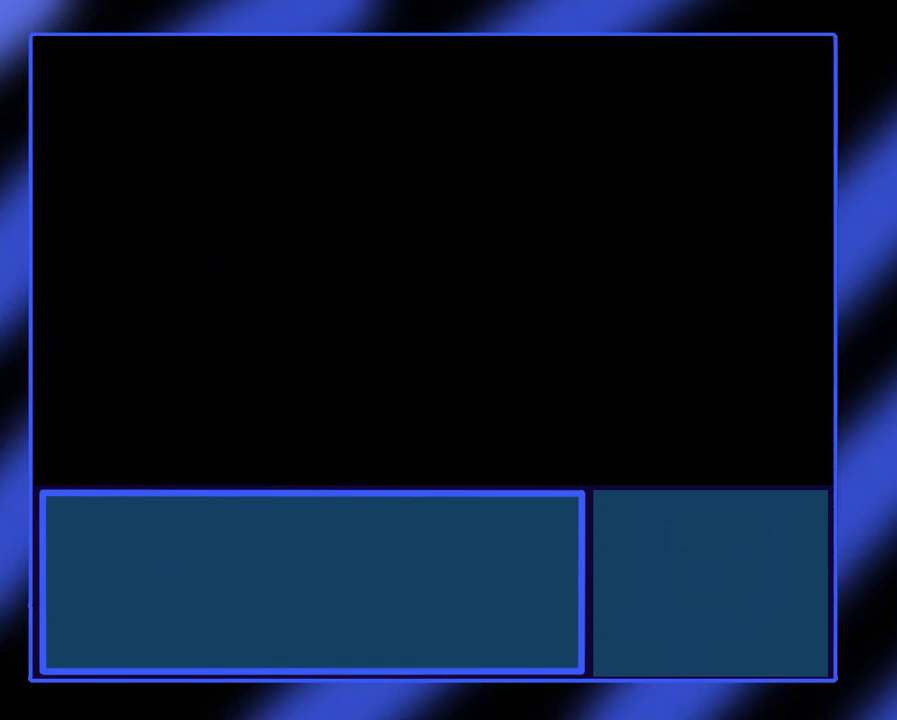
{"buttons": [], "left_stick": "center", "events": []}
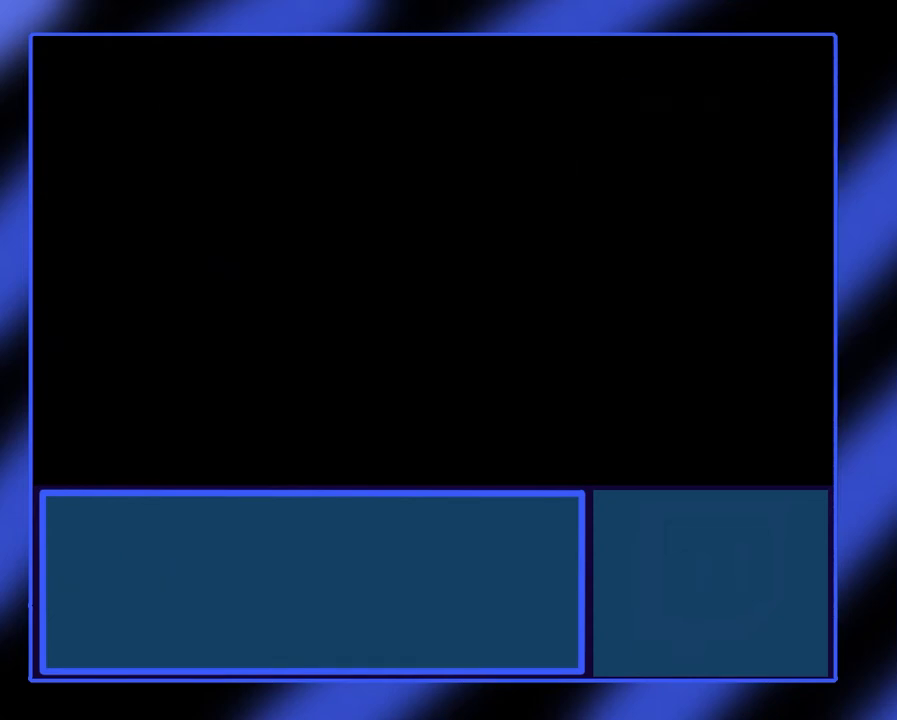
{"buttons": [], "left_stick": "center", "events": []}
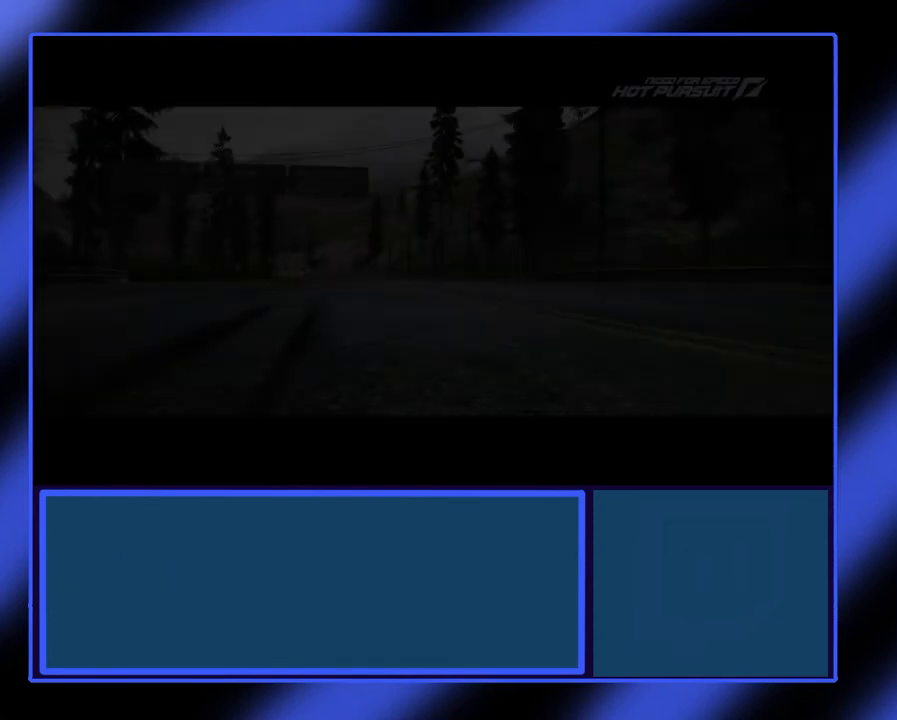
{"buttons": [], "left_stick": "center", "events": []}
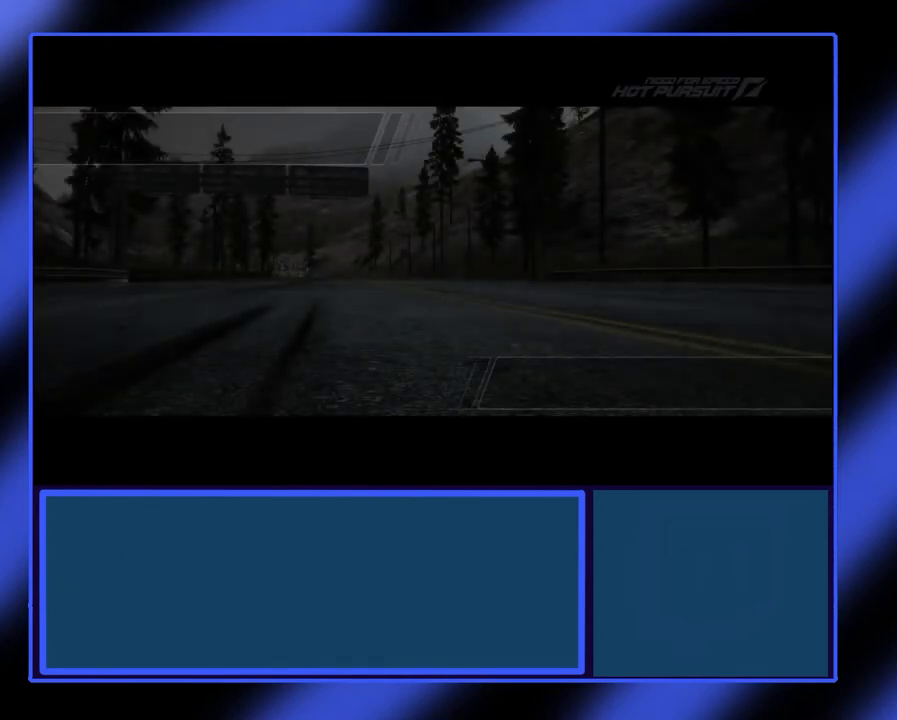
{"buttons": [], "left_stick": "center", "events": []}
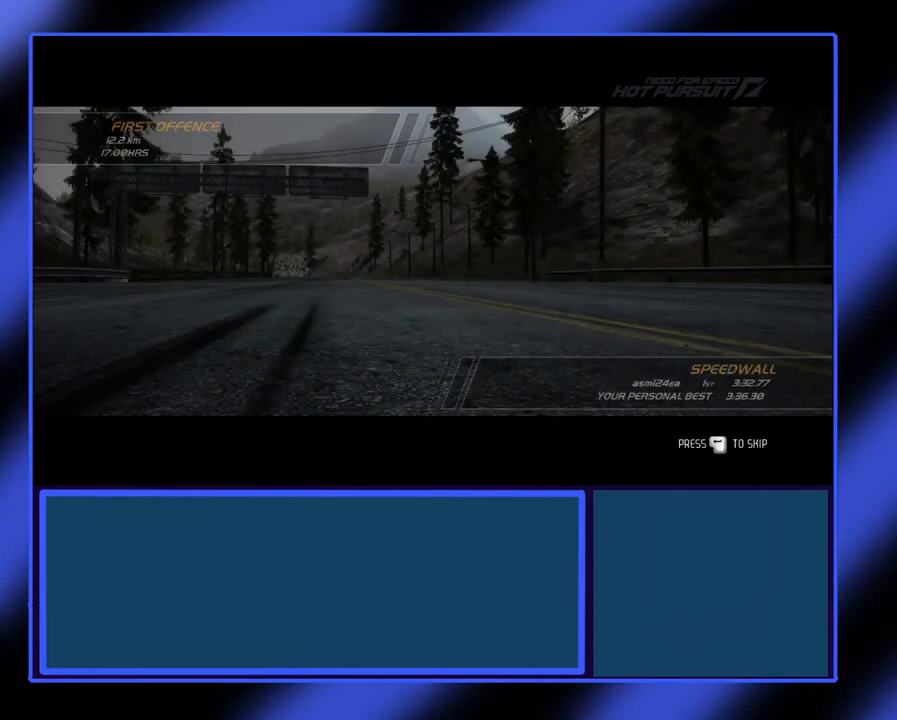
{"buttons": [], "left_stick": "center", "events": [[400, "START", "down"], [500, "START", "up"]]}
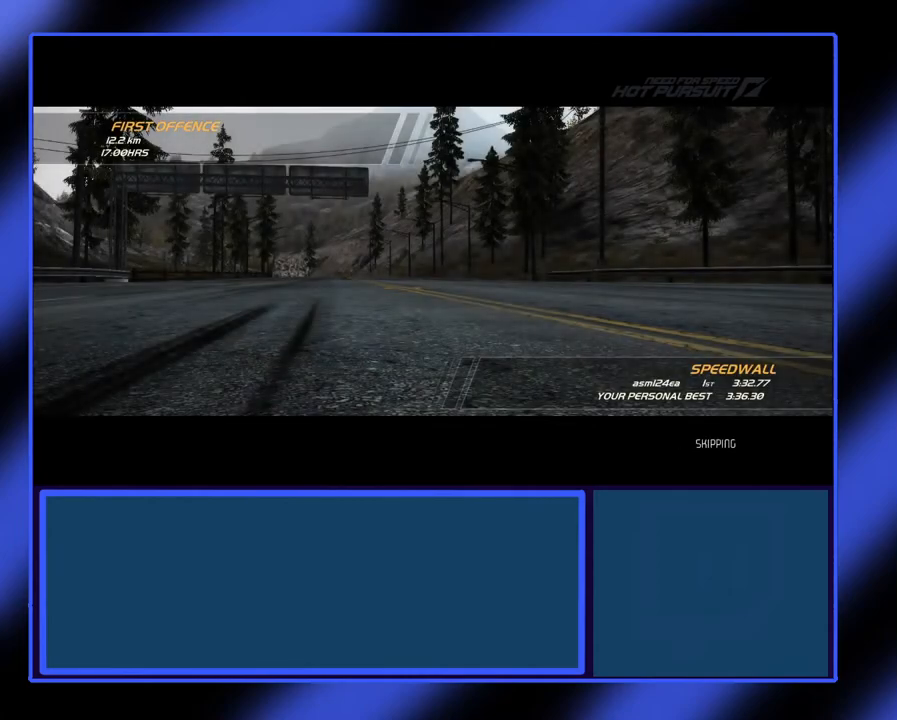
{"buttons": [], "left_stick": "center", "events": []}
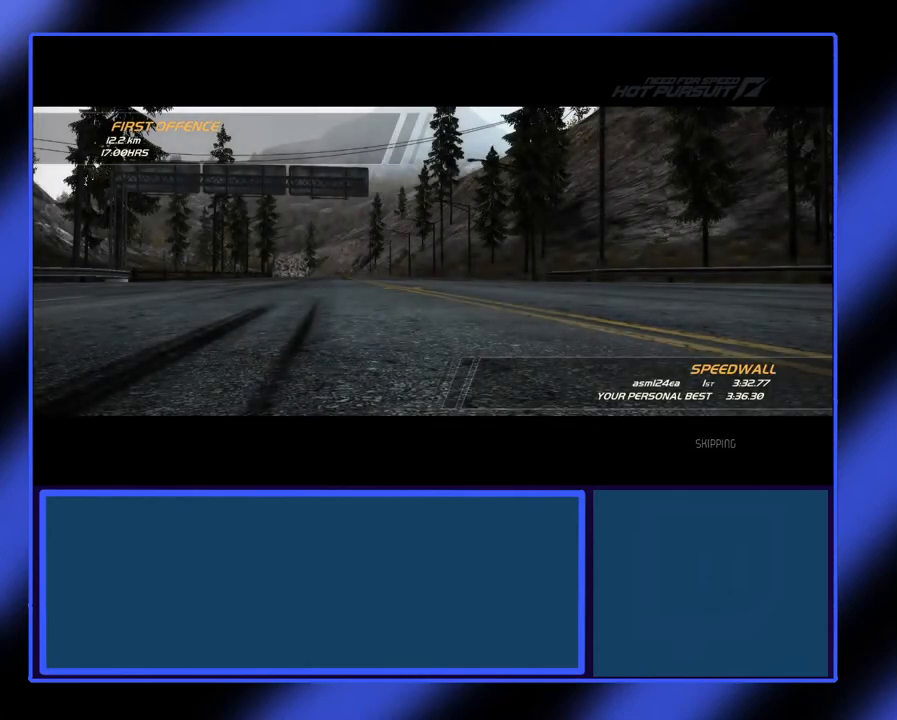
{"buttons": [], "left_stick": "center", "events": []}
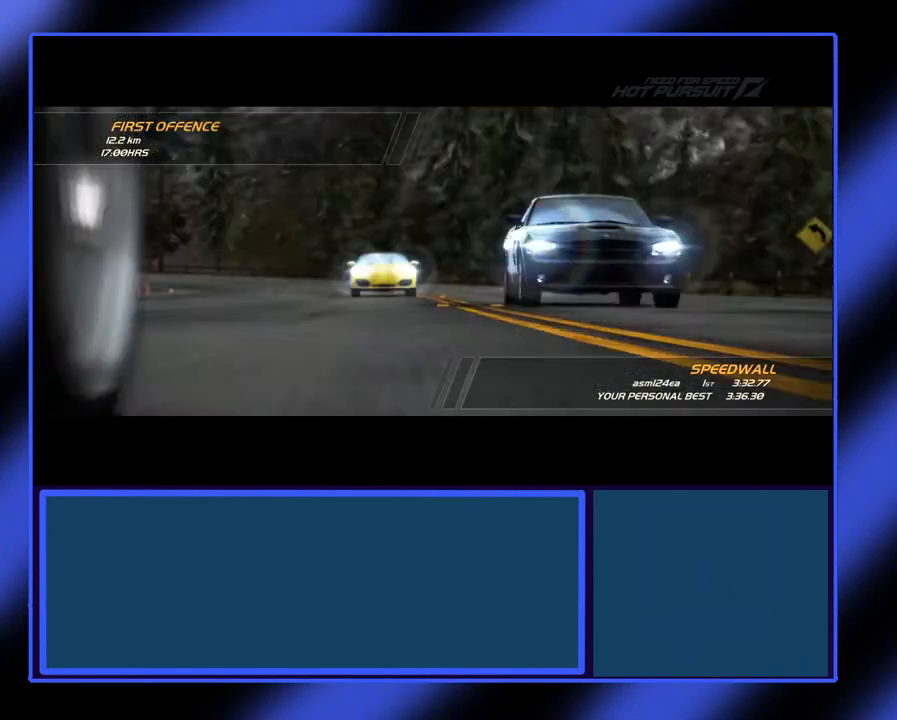
{"buttons": [], "left_stick": "center", "events": []}
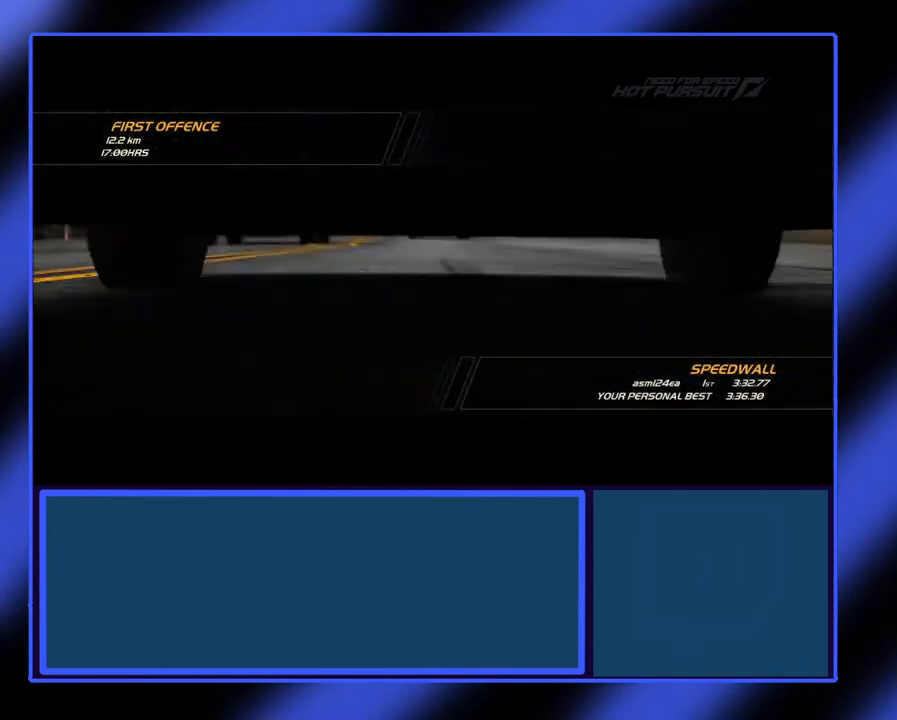
{"buttons": [], "left_stick": "center", "events": []}
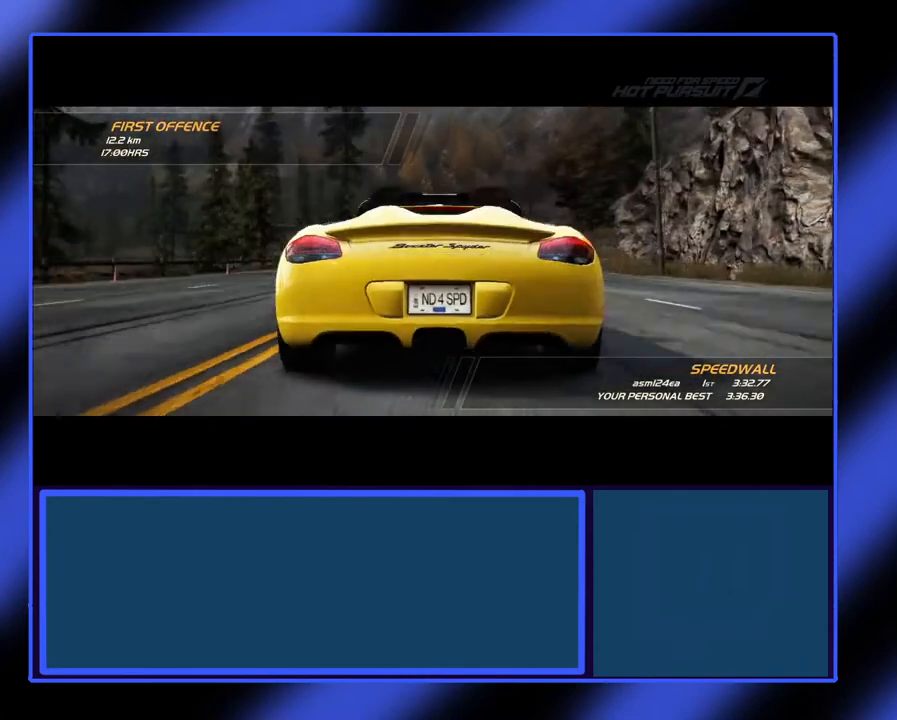
{"buttons": [], "left_stick": "center", "events": []}
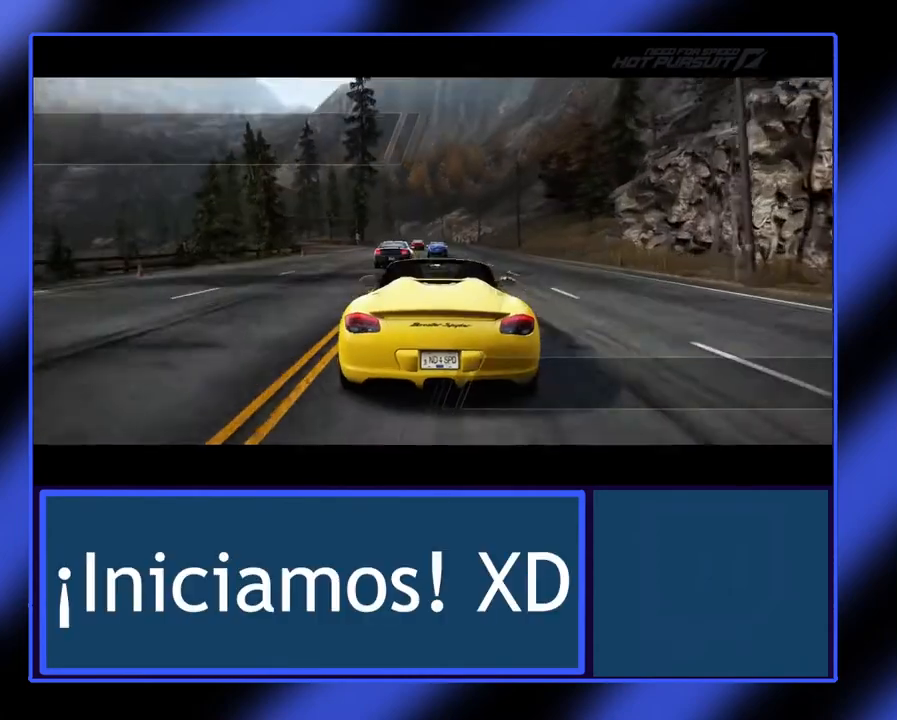
{"buttons": ["L2"], "left_stick": "left", "events": [[133, "left_stick", "left"], [500, "L2", "down"]]}
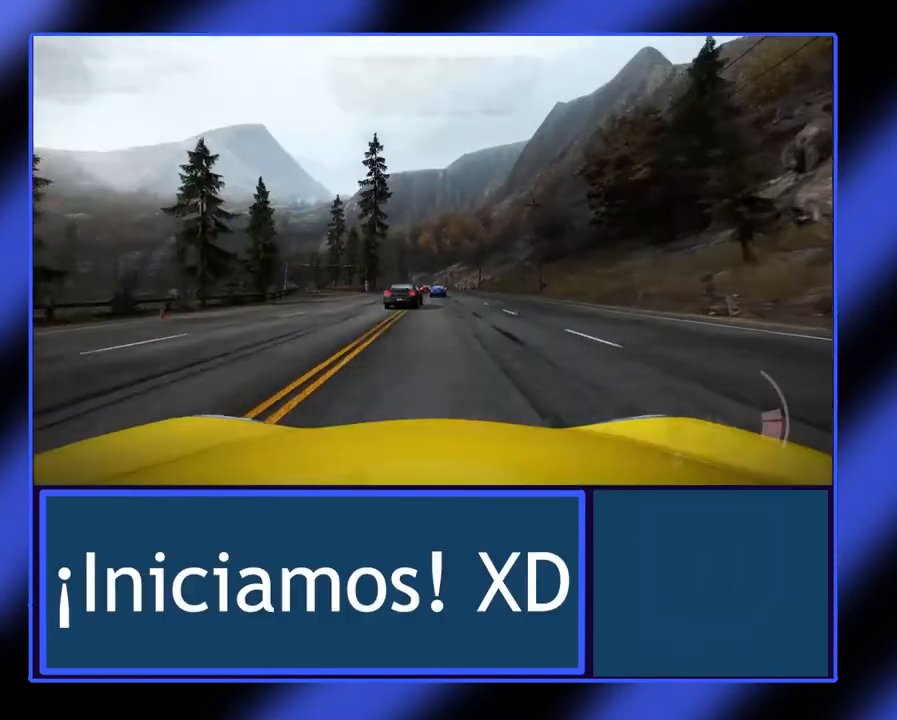
{"buttons": [], "left_stick": "left", "events": [[133, "L2", "up"], [233, "L2", "down"], [333, "L2", "up"]]}
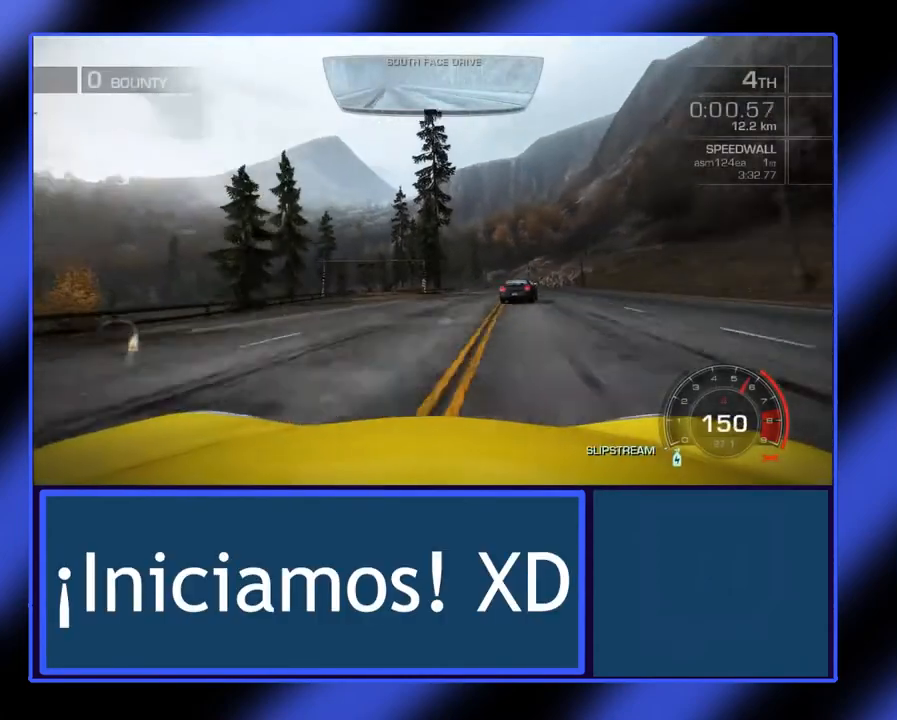
{"buttons": ["R2"], "left_stick": "center", "events": [[133, "left_stick", "center"], [167, "R2", "down"]]}
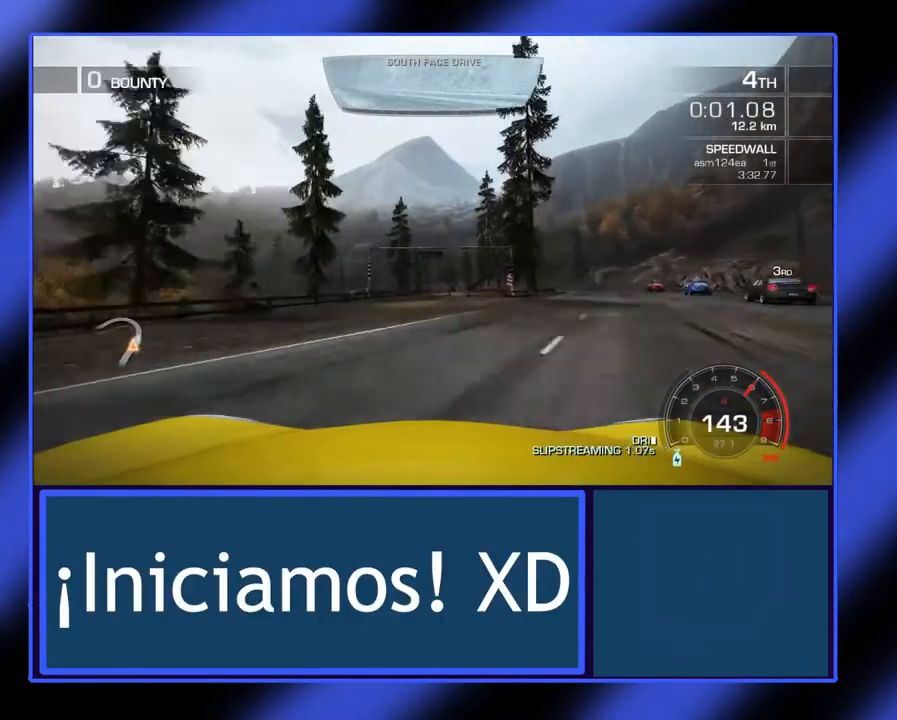
{"buttons": ["R2"], "left_stick": "center", "events": [[267, "left_stick", "right"], [400, "left_stick", "center"]]}
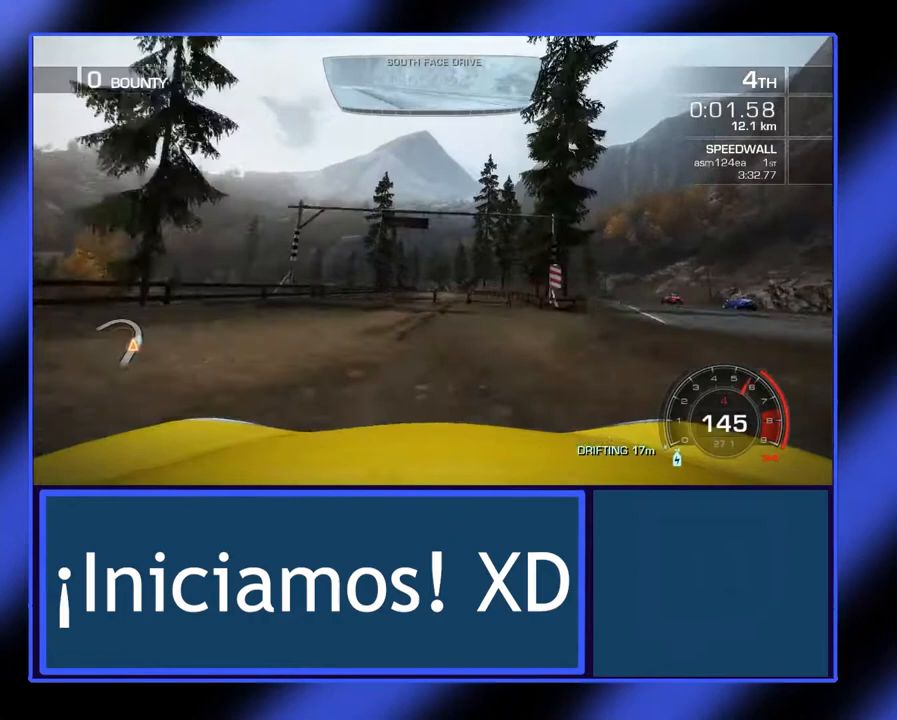
{"buttons": ["R2"], "left_stick": "center", "events": [[267, "left_stick", "right"], [367, "left_stick", "center"]]}
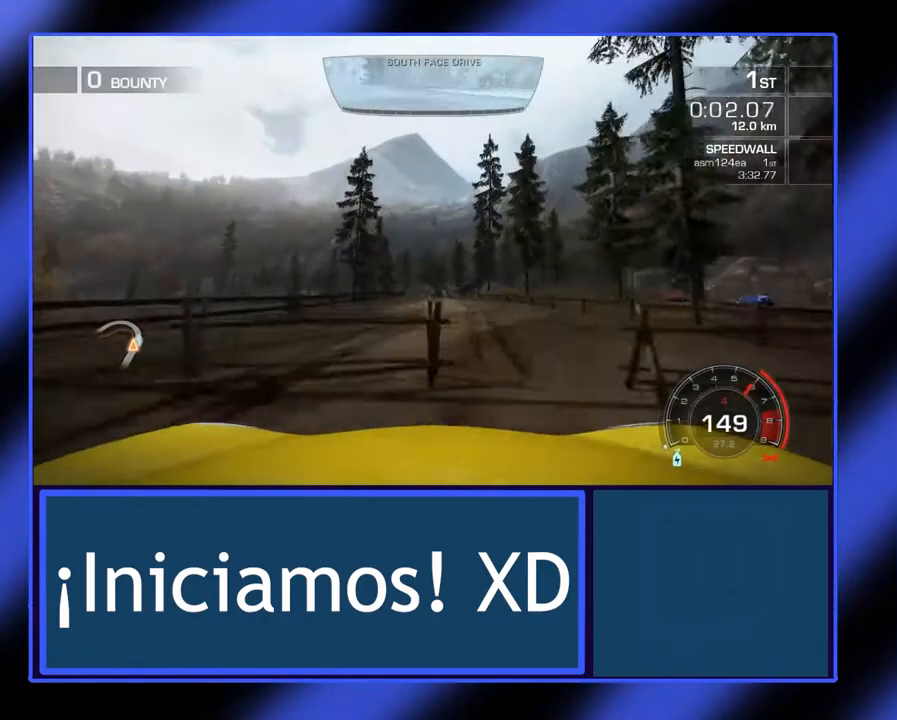
{"buttons": ["R2"], "left_stick": "center", "events": [[33, "left_stick", "right"], [200, "left_stick", "center"]]}
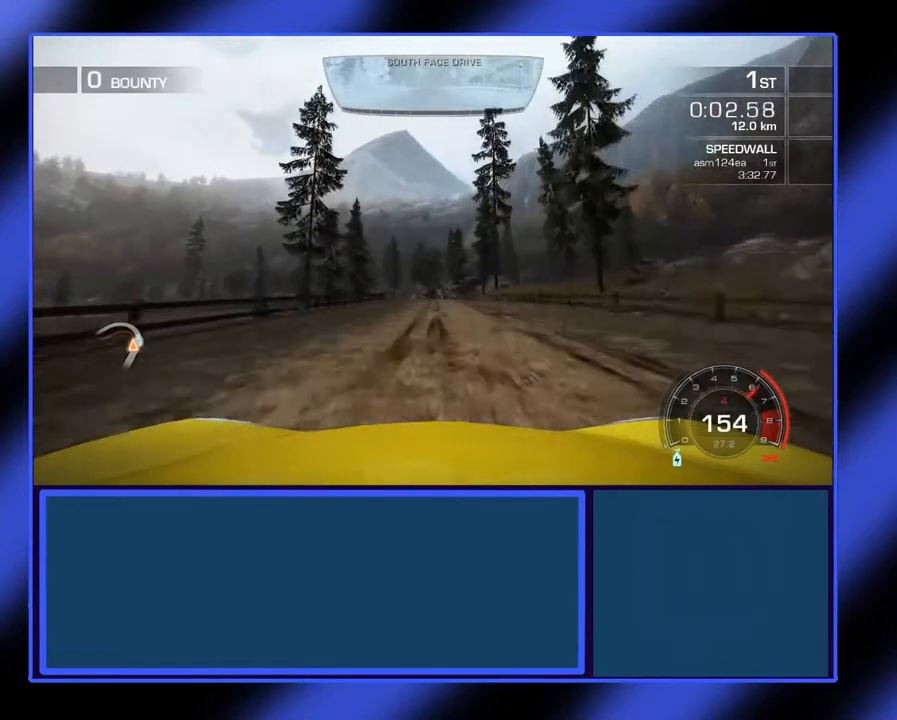
{"buttons": ["R2"], "left_stick": "center", "events": []}
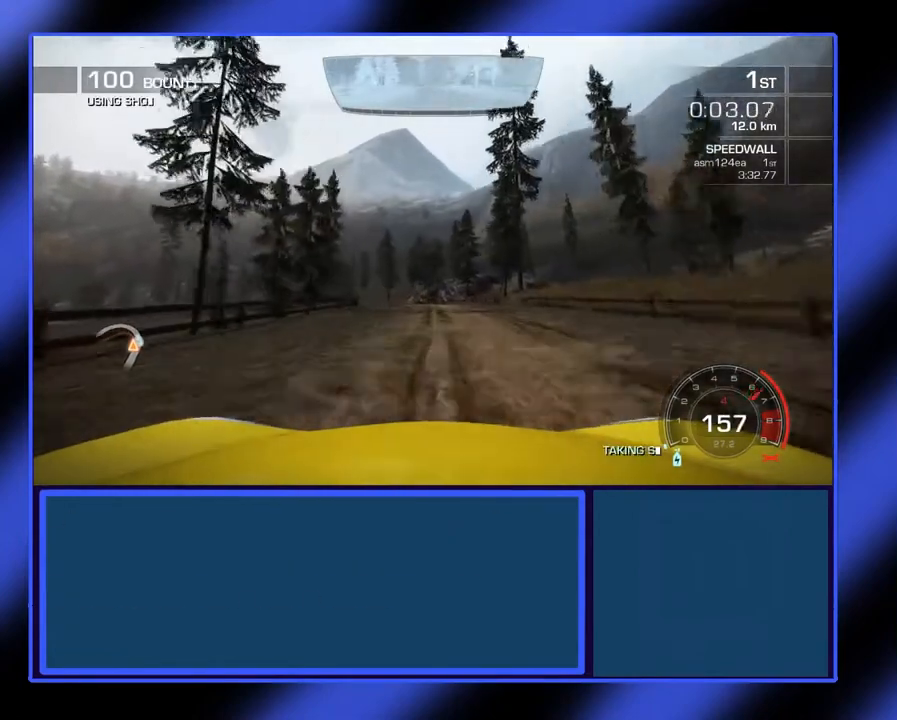
{"buttons": [], "left_stick": "left", "events": [[333, "left_stick", "left"], [400, "R2", "up"]]}
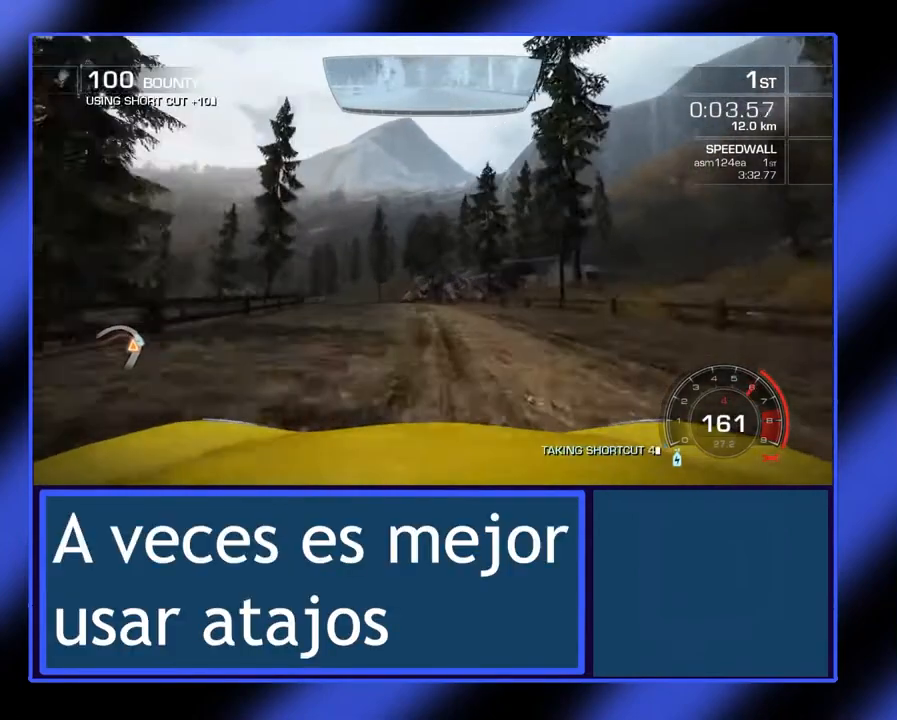
{"buttons": ["R2"], "left_stick": "center", "events": [[100, "L2", "down"], [233, "L2", "up"], [300, "R2", "down"], [467, "left_stick", "center"]]}
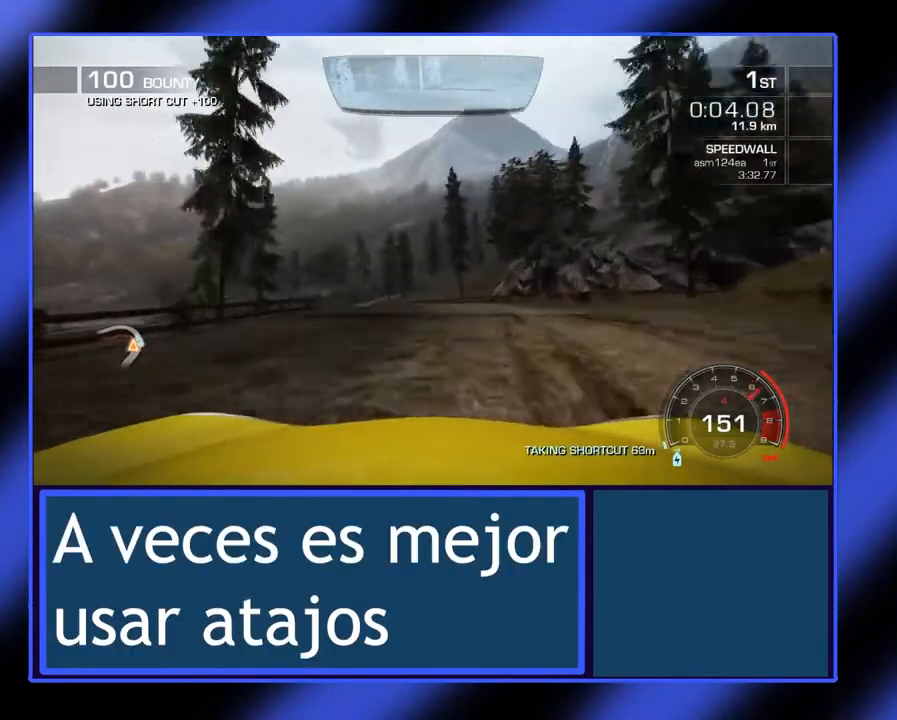
{"buttons": ["R2"], "left_stick": "left", "events": [[367, "left_stick", "left"]]}
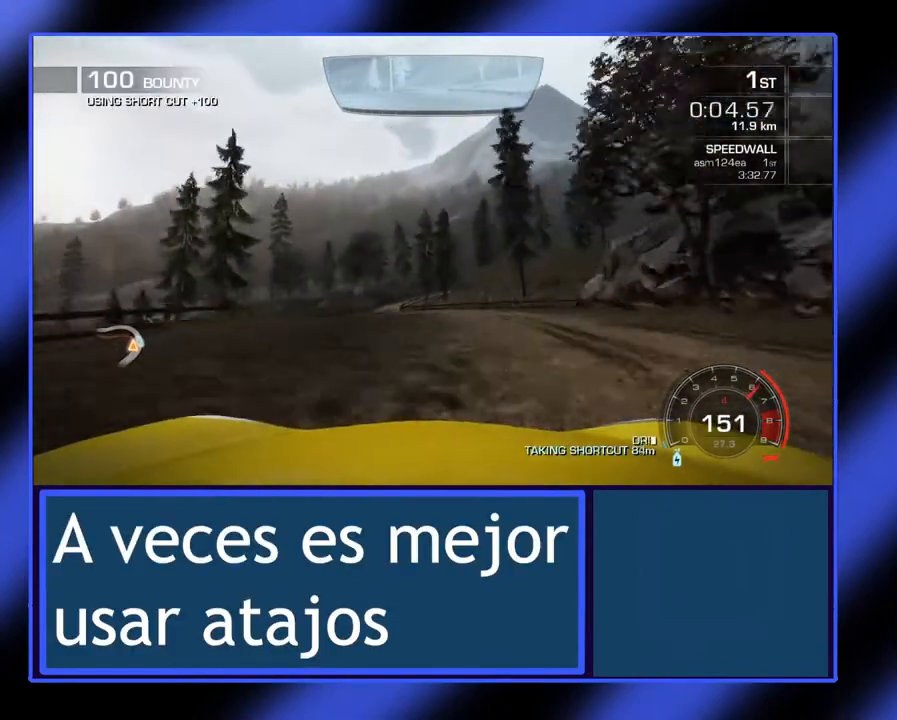
{"buttons": ["L2"], "left_stick": "left", "events": [[300, "R2", "up"], [367, "L2", "down"]]}
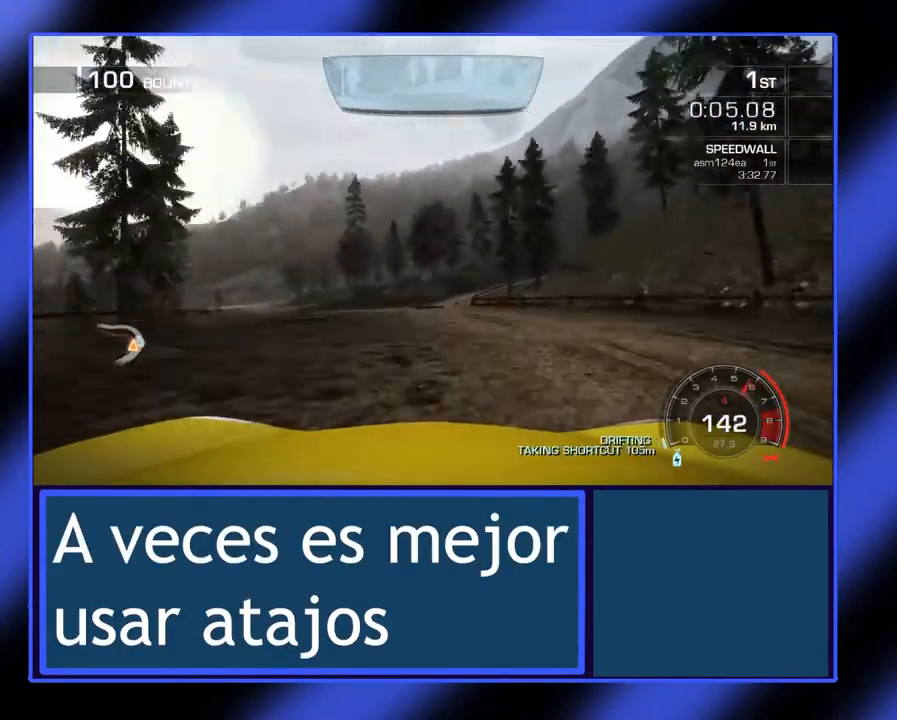
{"buttons": ["R2"], "left_stick": "left", "events": [[200, "L2", "up"], [267, "R2", "down"]]}
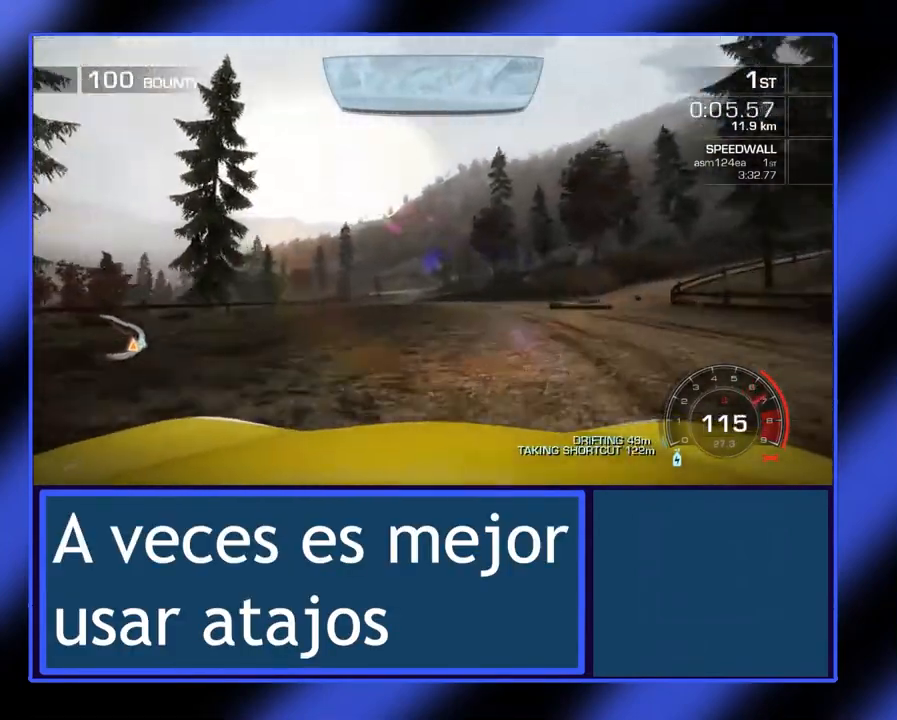
{"buttons": ["R2"], "left_stick": "right", "events": [[67, "left_stick", "center"], [467, "left_stick", "right"]]}
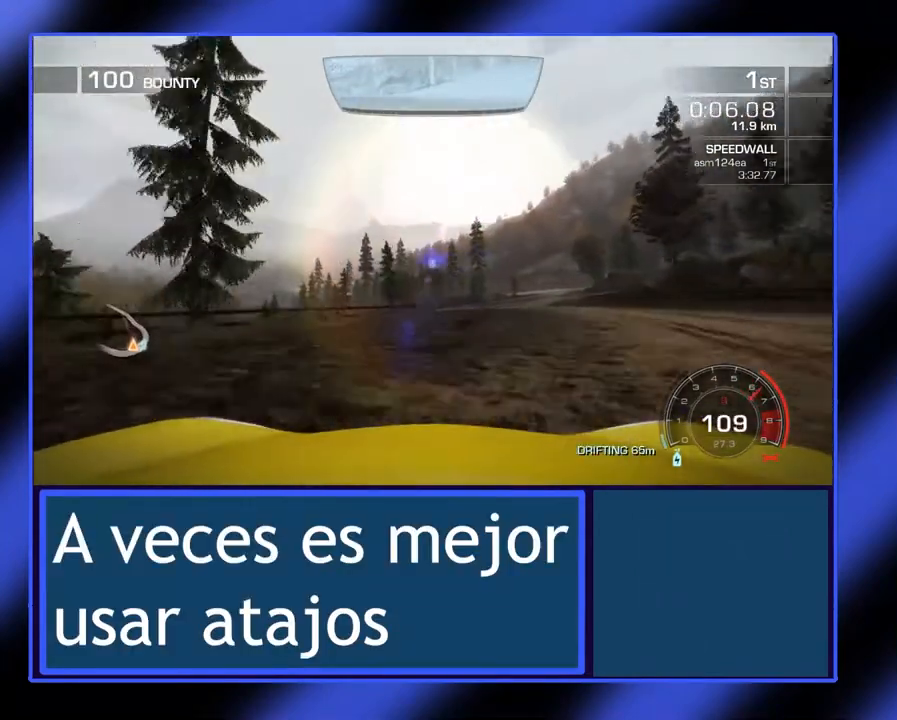
{"buttons": ["R2"], "left_stick": "right", "events": []}
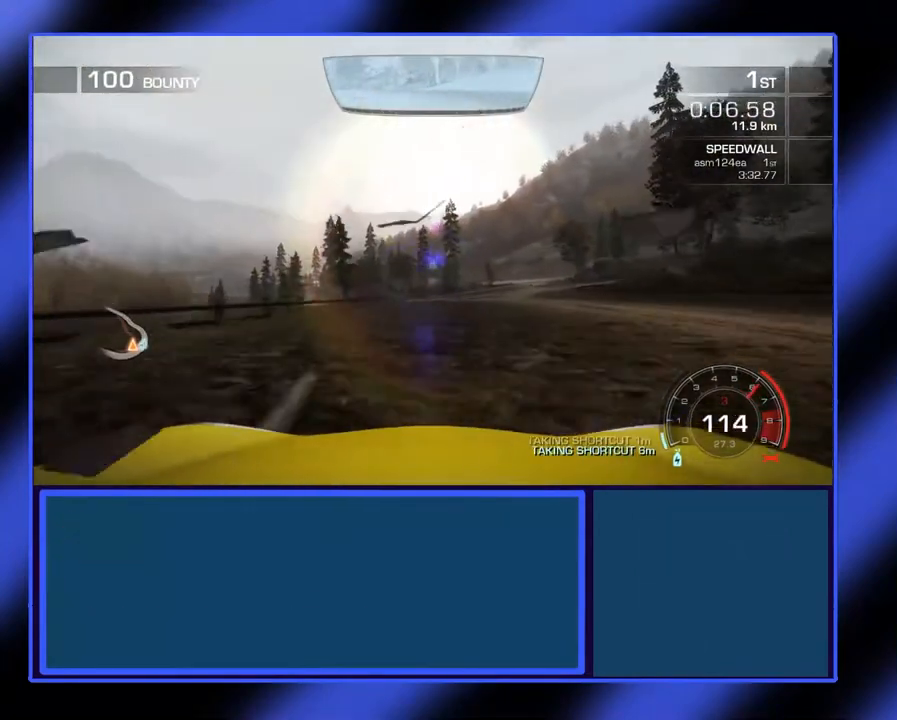
{"buttons": ["R2"], "left_stick": "center", "events": [[100, "left_stick", "center"]]}
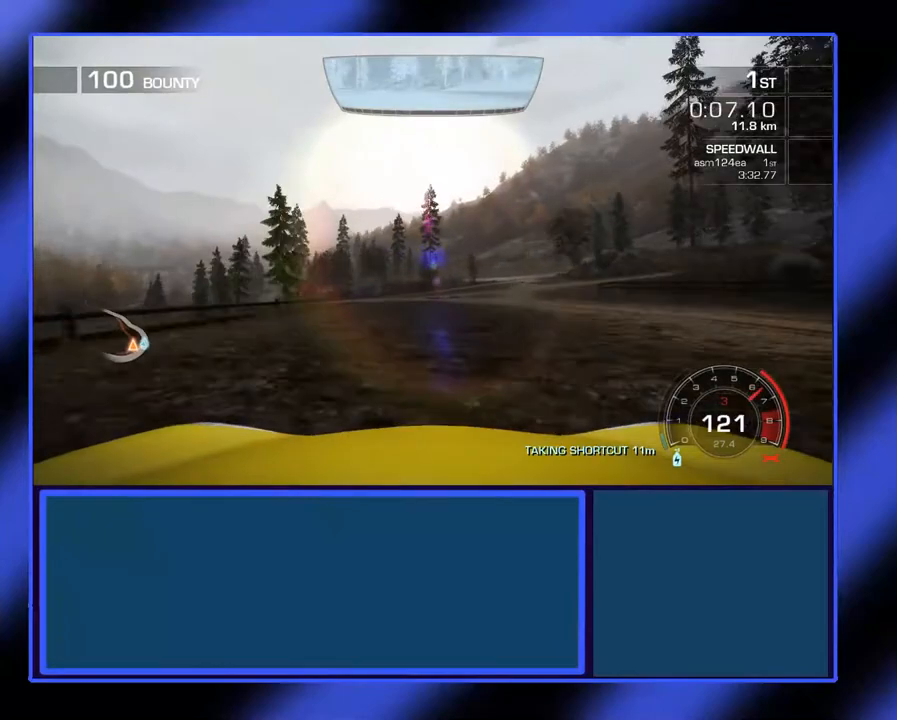
{"buttons": ["R2"], "left_stick": "left", "events": [[67, "left_stick", "left"], [167, "left_stick", "center"], [333, "left_stick", "left"]]}
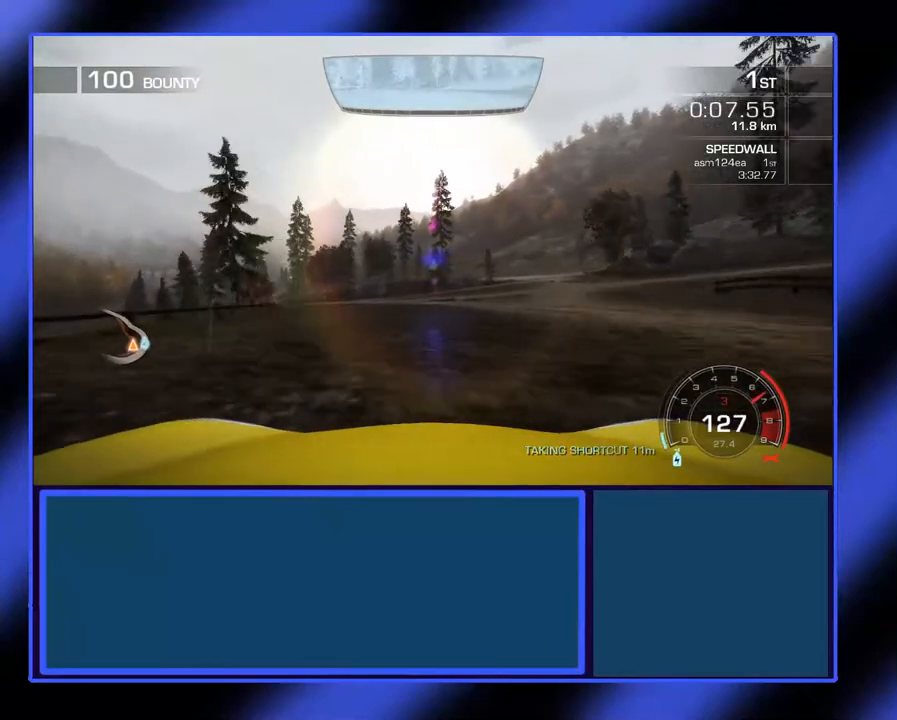
{"buttons": ["R2"], "left_stick": "left", "events": [[200, "left_stick", "center"], [300, "left_stick", "left"]]}